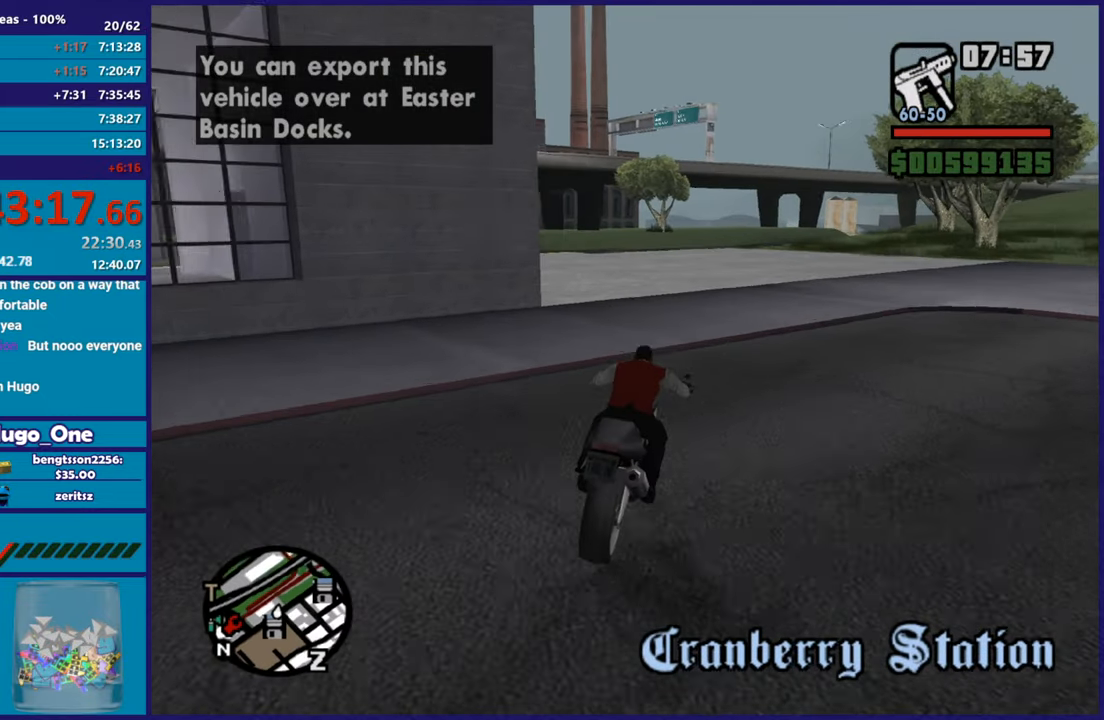
Gameplay with a controller (Xbox layout); each line is a JSON object with the inputs held at the frame after it. "button_events" lists button changes between this image and that frame as [ms after this image, input, new state], when the widget could be followed in between (sticks are given only as held states).
{"buttons": ["R2"], "left_stick": "up", "right_stick": "down-left", "button_events": []}
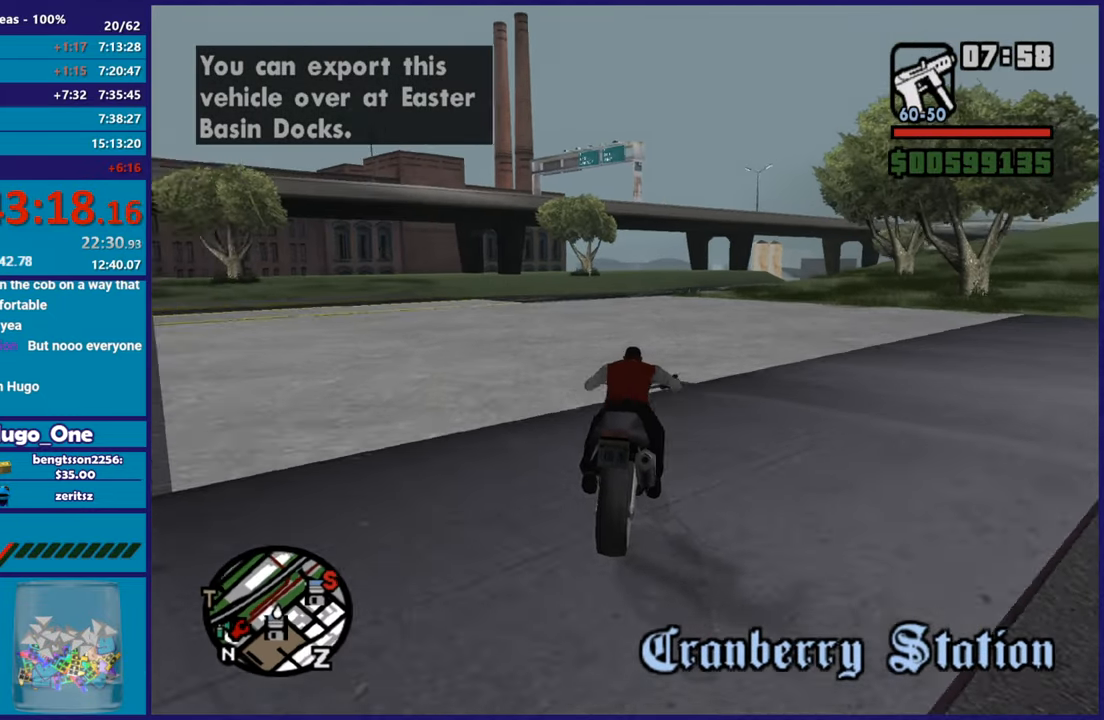
{"buttons": ["R2"], "left_stick": "up-left", "right_stick": "down-left", "button_events": []}
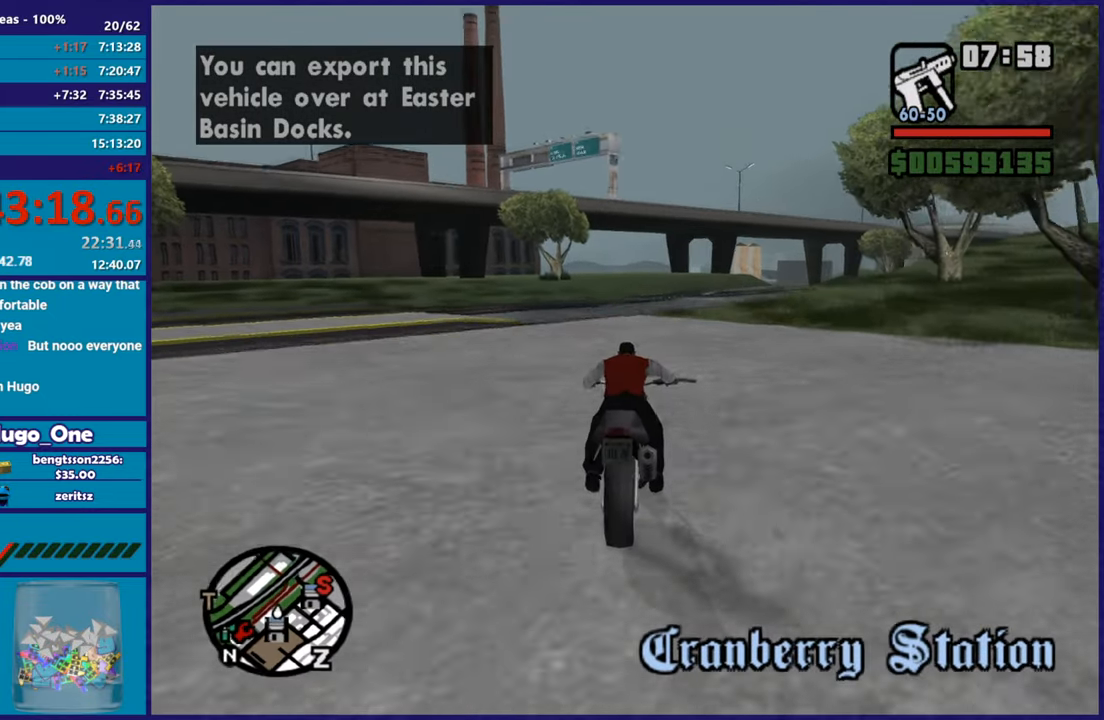
{"buttons": ["R2"], "left_stick": "up", "right_stick": "center", "button_events": []}
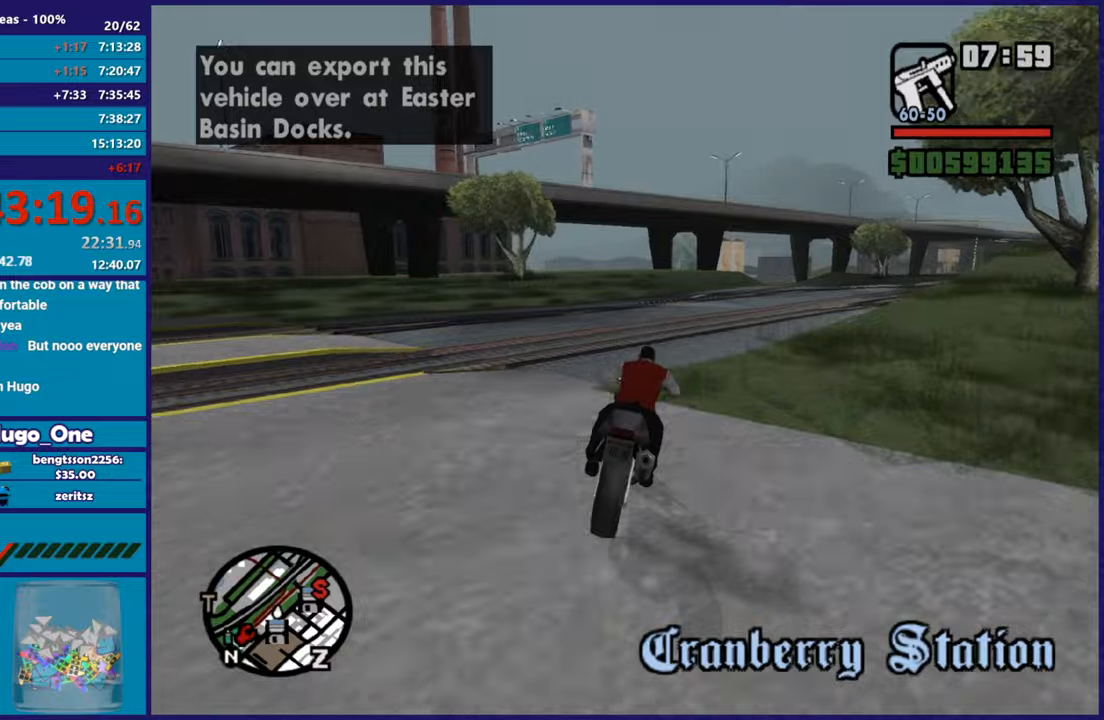
{"buttons": ["R2"], "left_stick": "right", "right_stick": "center", "button_events": []}
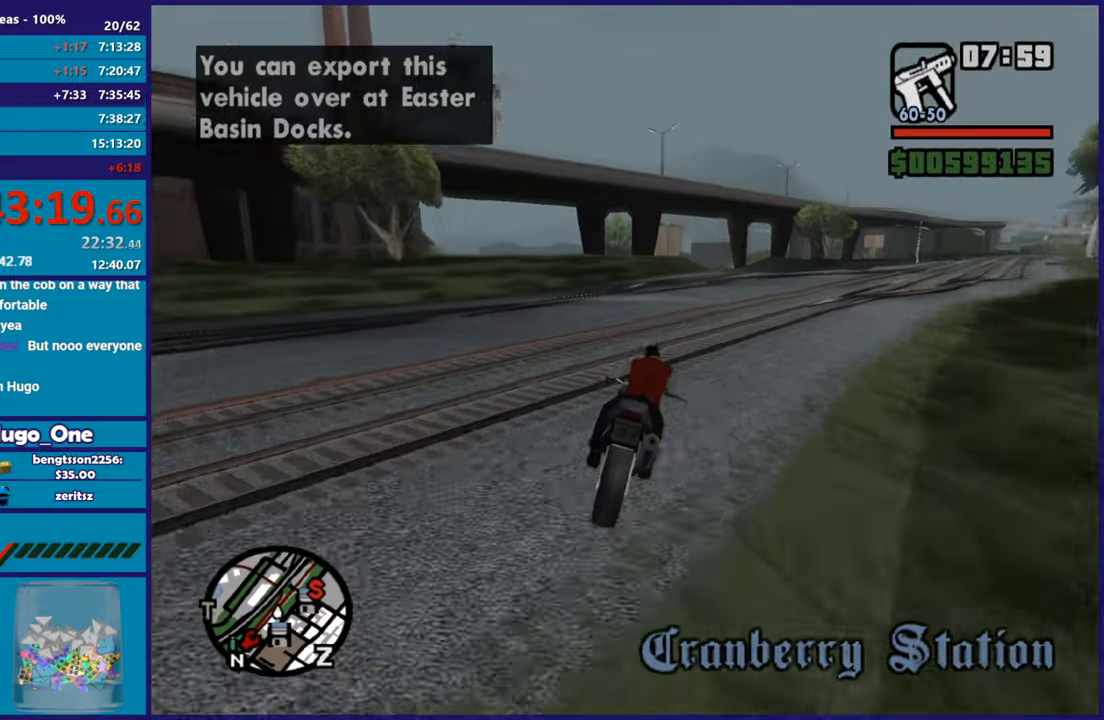
{"buttons": ["R2"], "left_stick": "right", "right_stick": "down", "button_events": [[100, "R2", "up"], [267, "R2", "down"]]}
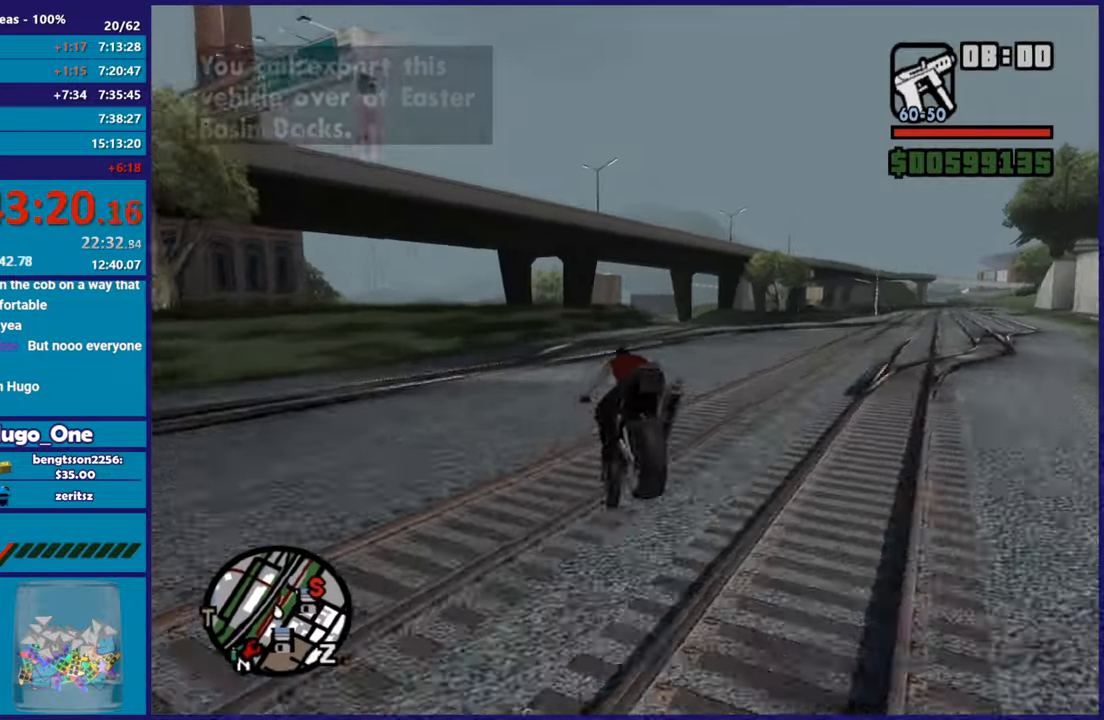
{"buttons": ["L2"], "left_stick": "down-right", "right_stick": "down-left", "button_events": [[350, "R2", "up"], [383, "L2", "down"]]}
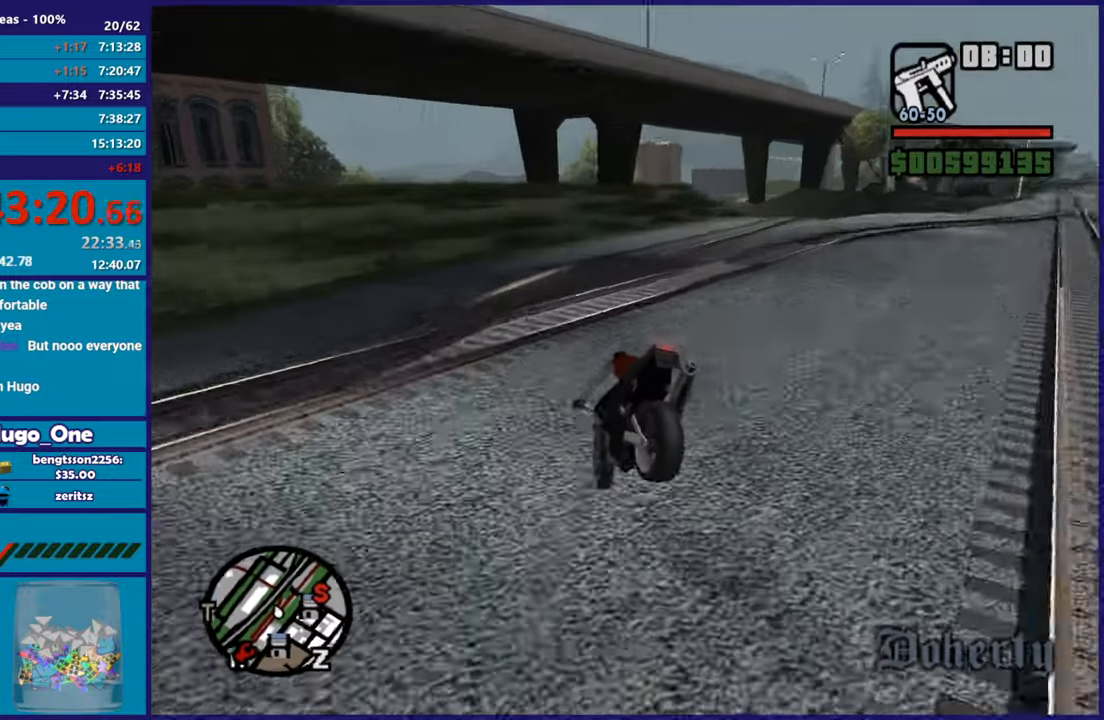
{"buttons": ["R2"], "left_stick": "right", "right_stick": "center", "button_events": [[351, "L2", "up"], [451, "R2", "down"]]}
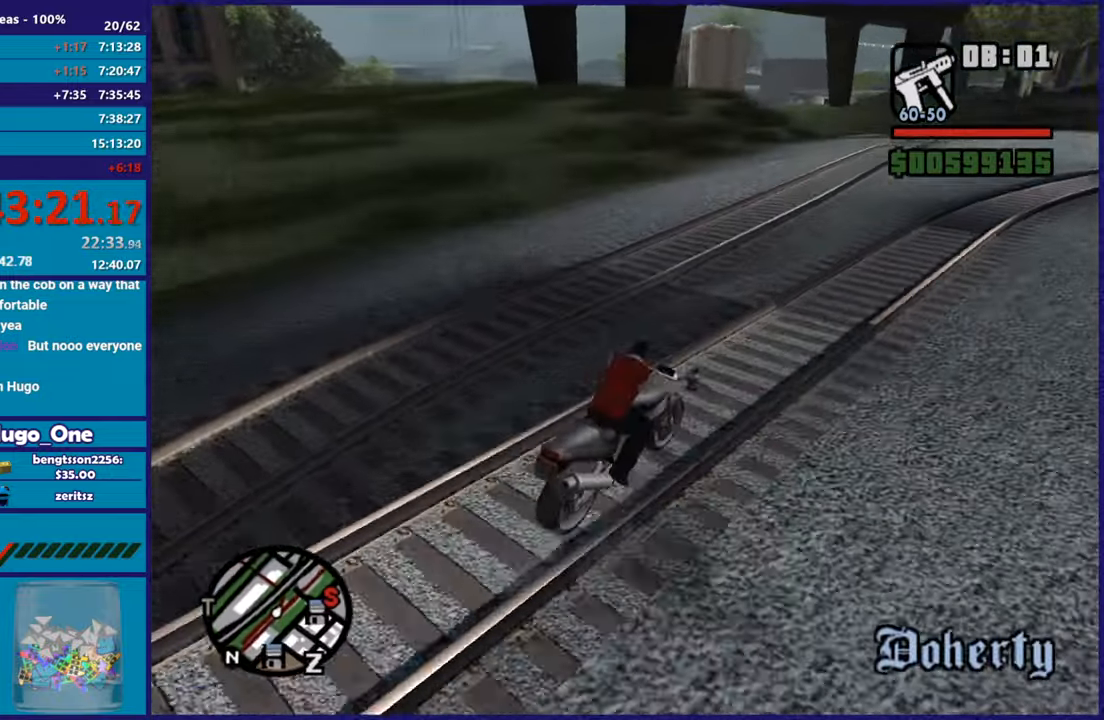
{"buttons": ["R2"], "left_stick": "left", "right_stick": "up-left", "button_events": []}
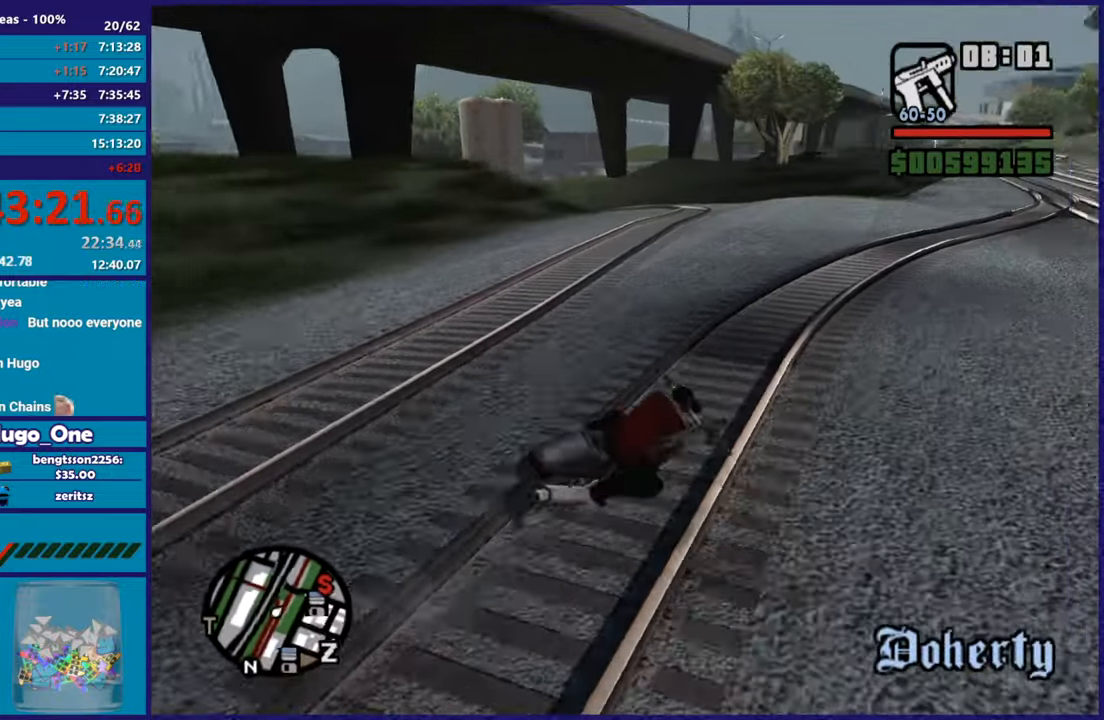
{"buttons": ["R2"], "left_stick": "center", "right_stick": "down-left", "button_events": [[167, "R2", "up"], [317, "R2", "down"]]}
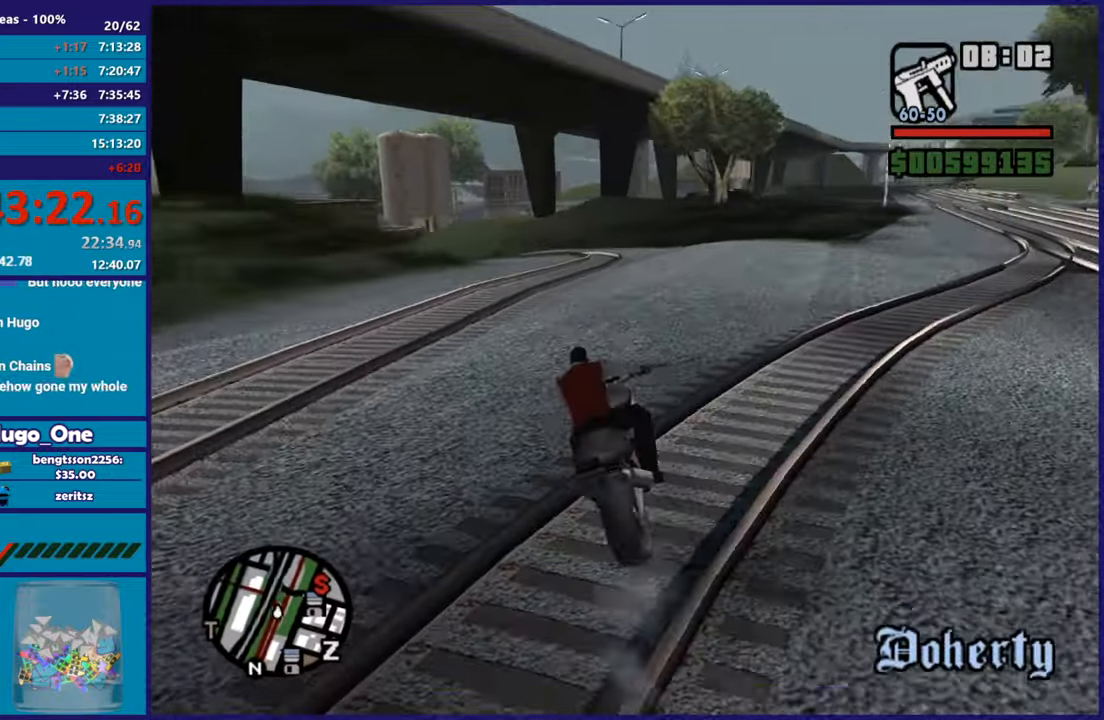
{"buttons": ["R2"], "left_stick": "up-left", "right_stick": "center", "button_events": []}
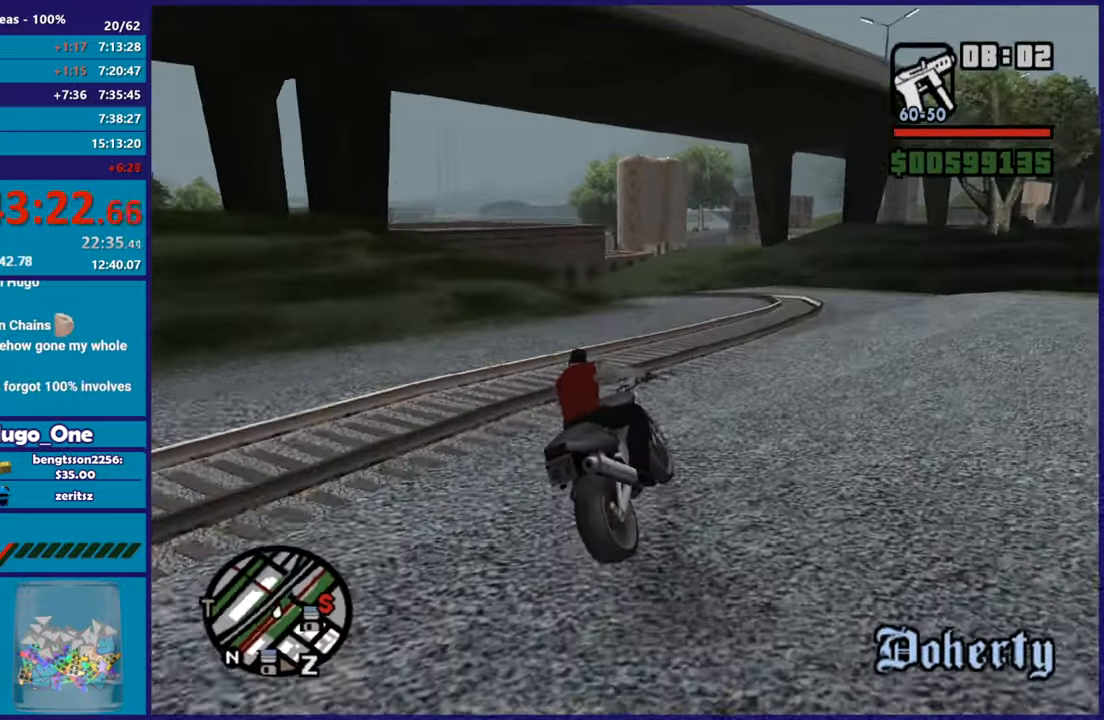
{"buttons": ["R2"], "left_stick": "up-left", "right_stick": "down-left", "button_events": []}
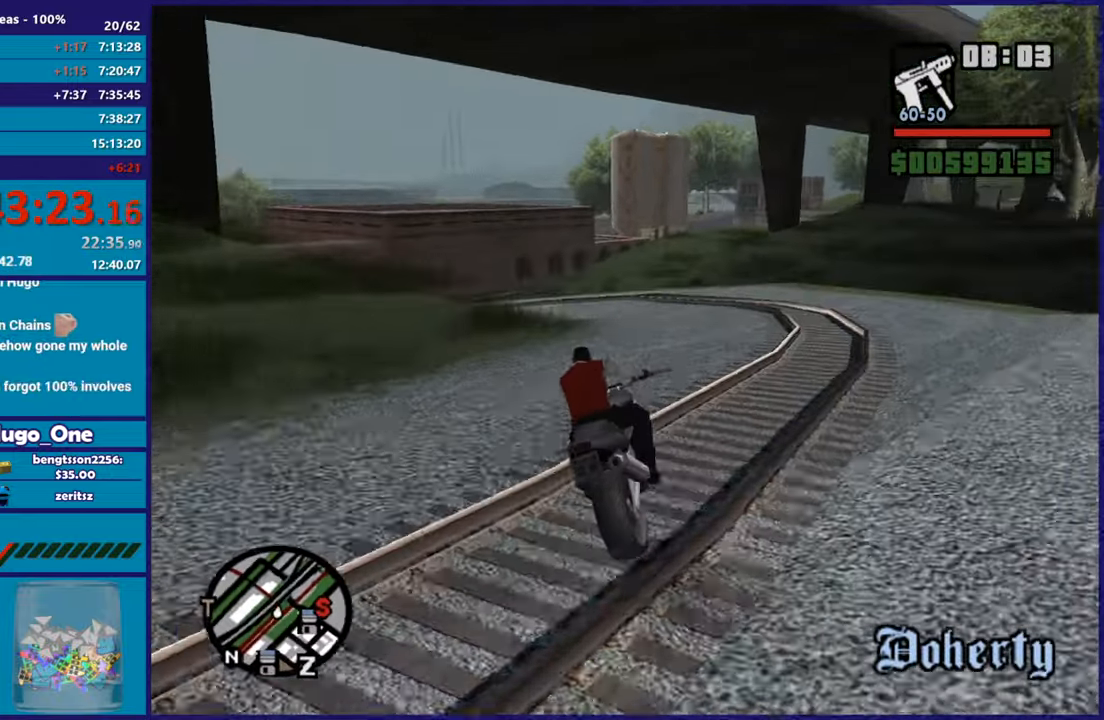
{"buttons": ["R2"], "left_stick": "up-left", "right_stick": "down-left", "button_events": []}
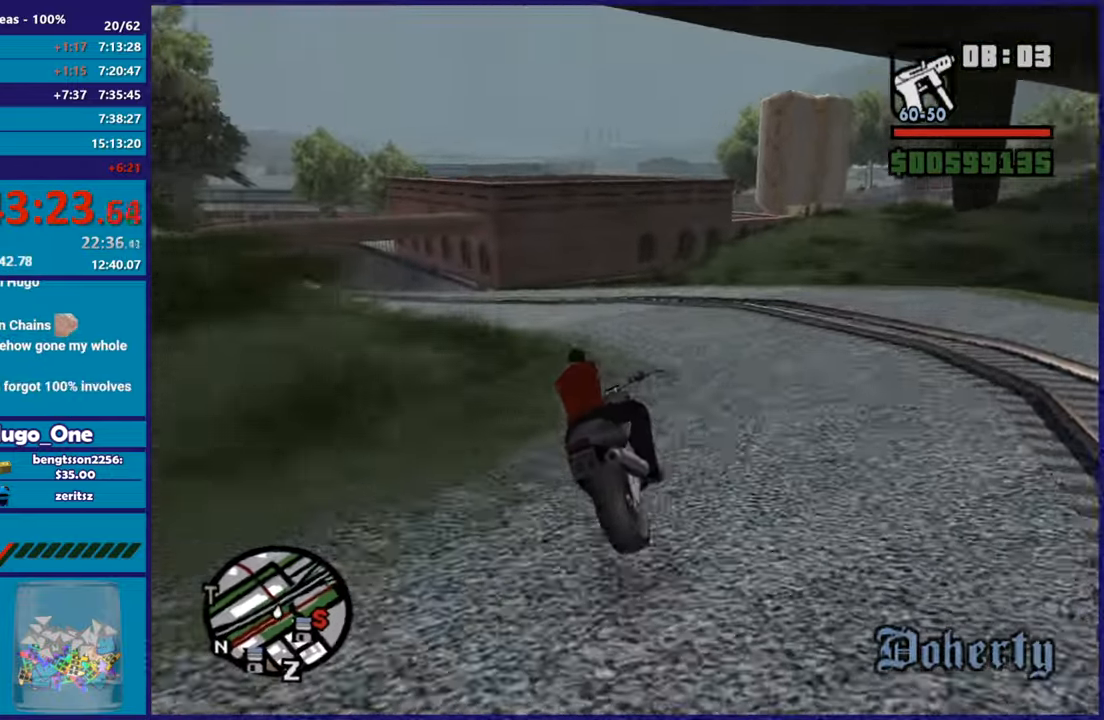
{"buttons": ["R2"], "left_stick": "up-left", "right_stick": "left", "button_events": []}
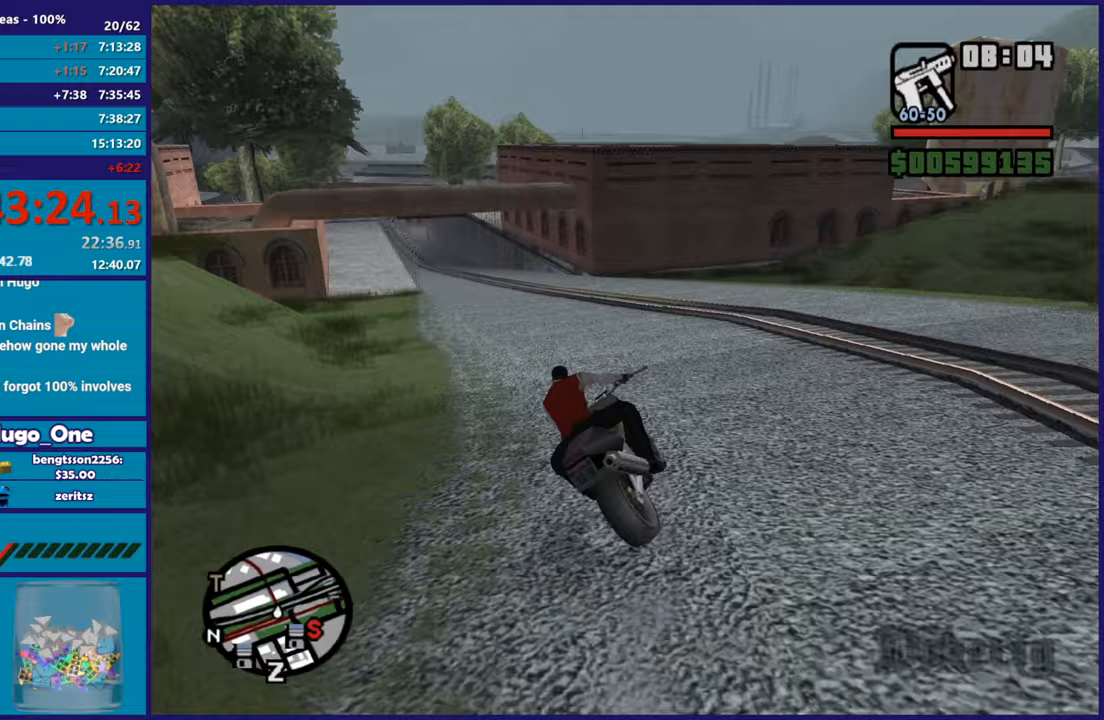
{"buttons": ["R2"], "left_stick": "left", "right_stick": "down-left", "button_events": []}
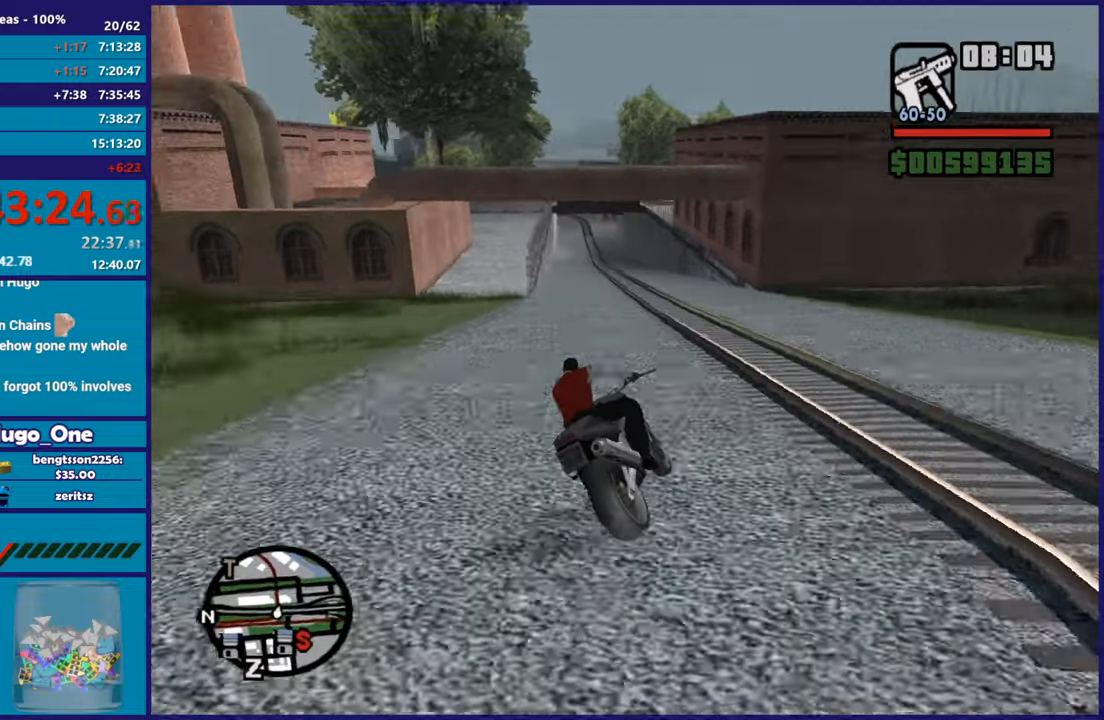
{"buttons": ["R2"], "left_stick": "up-left", "right_stick": "down-left", "button_events": []}
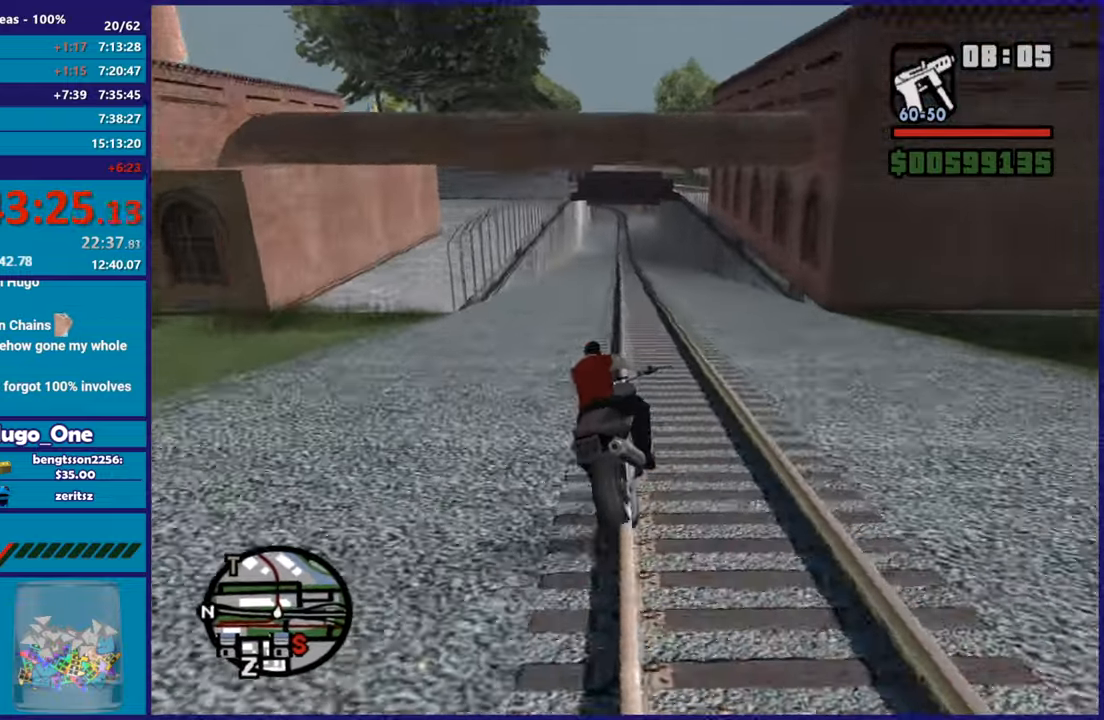
{"buttons": ["R2"], "left_stick": "up-left", "right_stick": "left", "button_events": []}